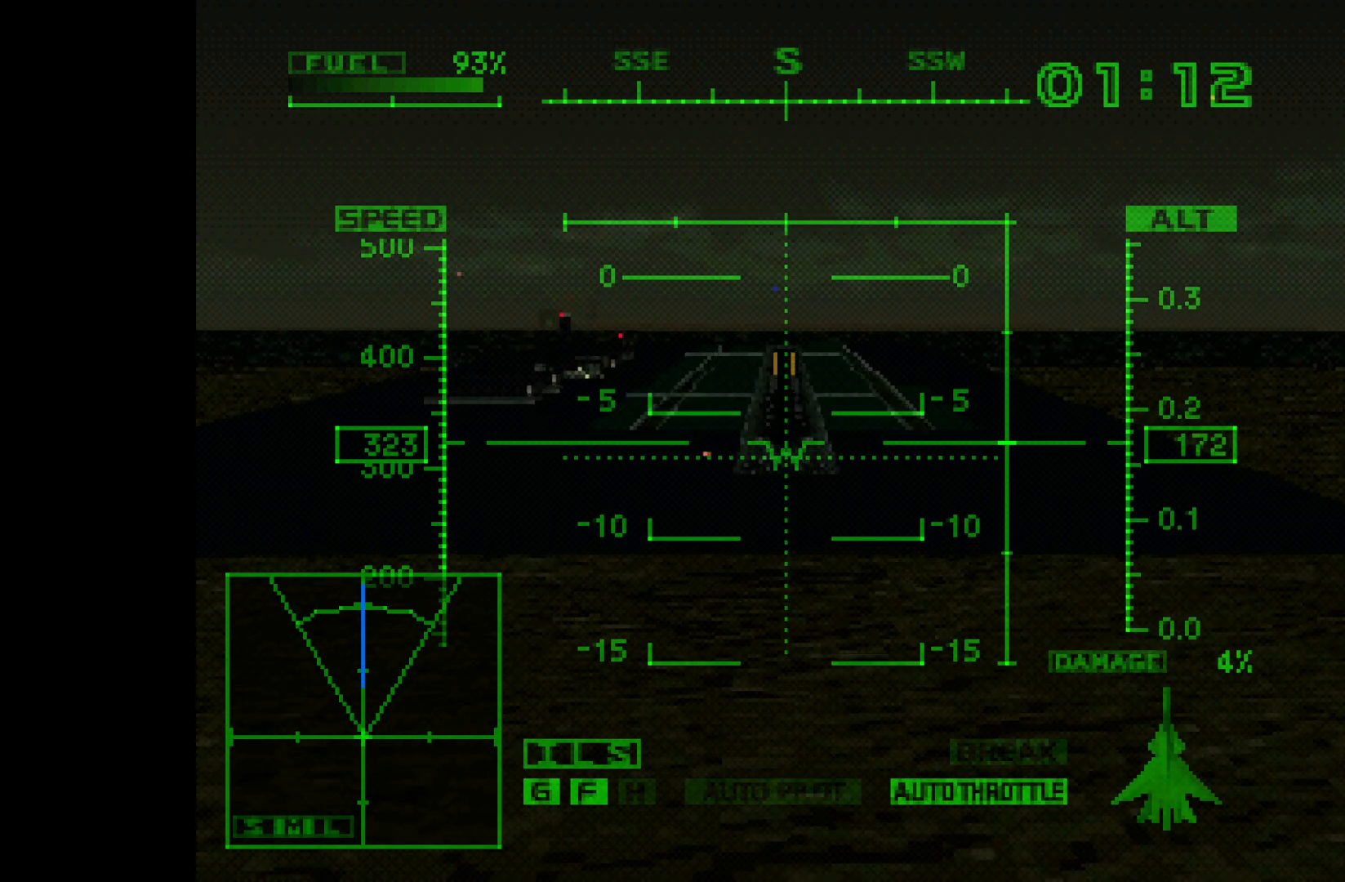
Gameplay with a controller (PlayStation layout); each line is a JSON object with the inputs held at the frame after it. "events" lists button and stick changes between this image and that frame as [ms after this image, input, new state], when the widget could be followed in between. Not read: right_stick.
{"buttons": ["R1"], "left_stick": "center", "events": []}
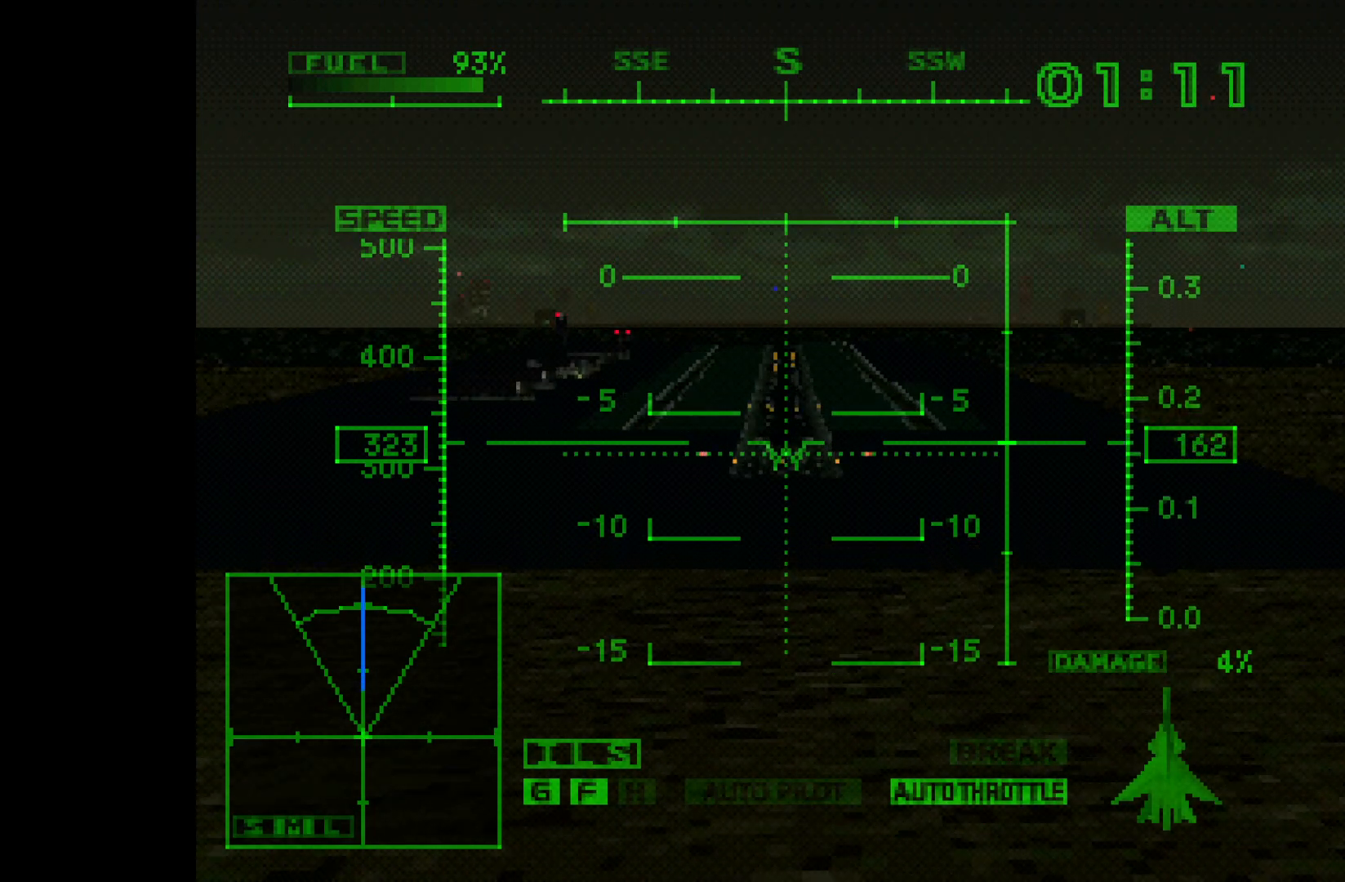
{"buttons": ["R1"], "left_stick": "center", "events": [[267, "left_stick", "down"], [333, "left_stick", "center"]]}
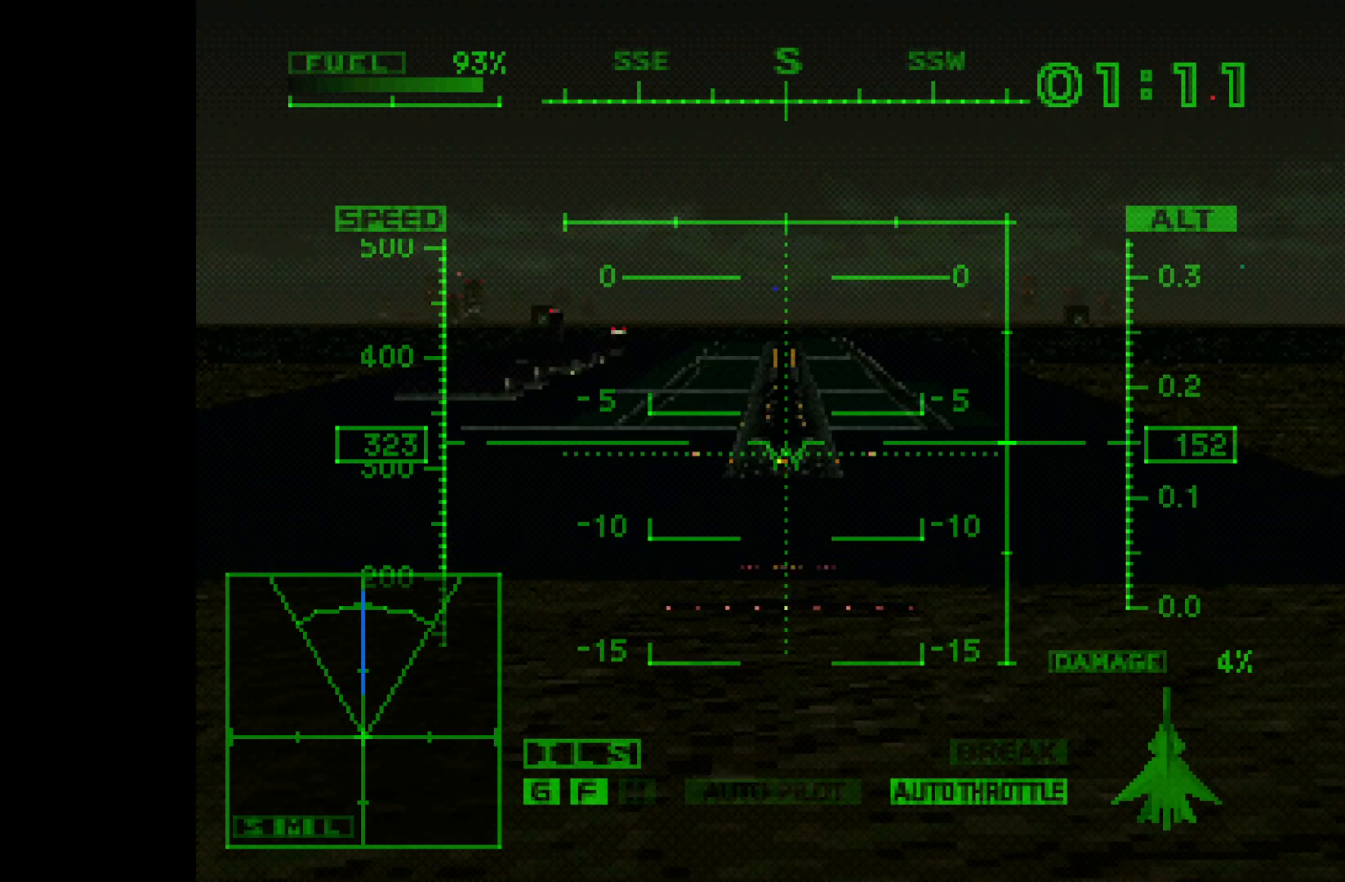
{"buttons": ["R1"], "left_stick": "center", "events": [[67, "left_stick", "down"], [150, "left_stick", "center"]]}
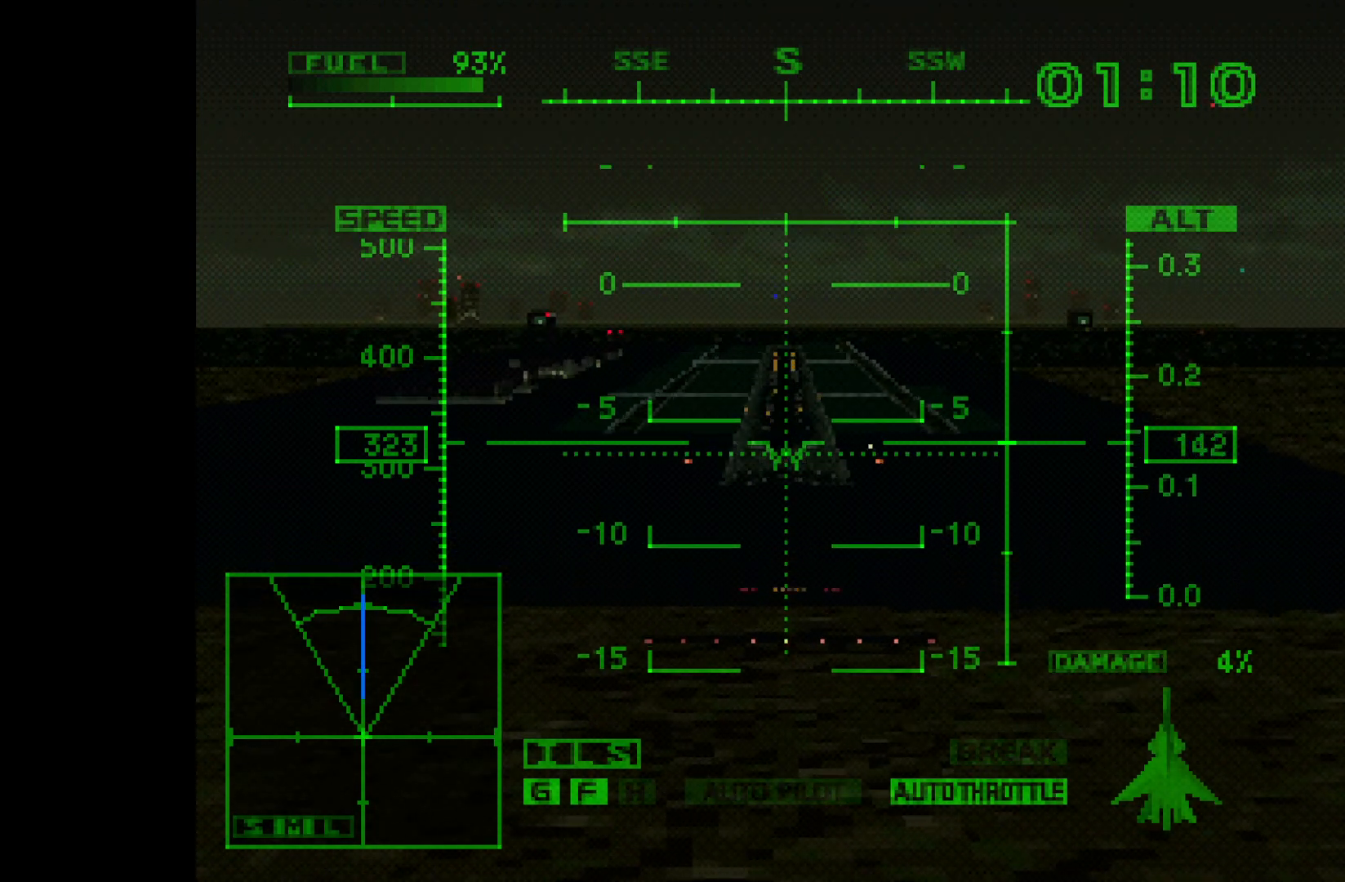
{"buttons": ["R1"], "left_stick": "center", "events": []}
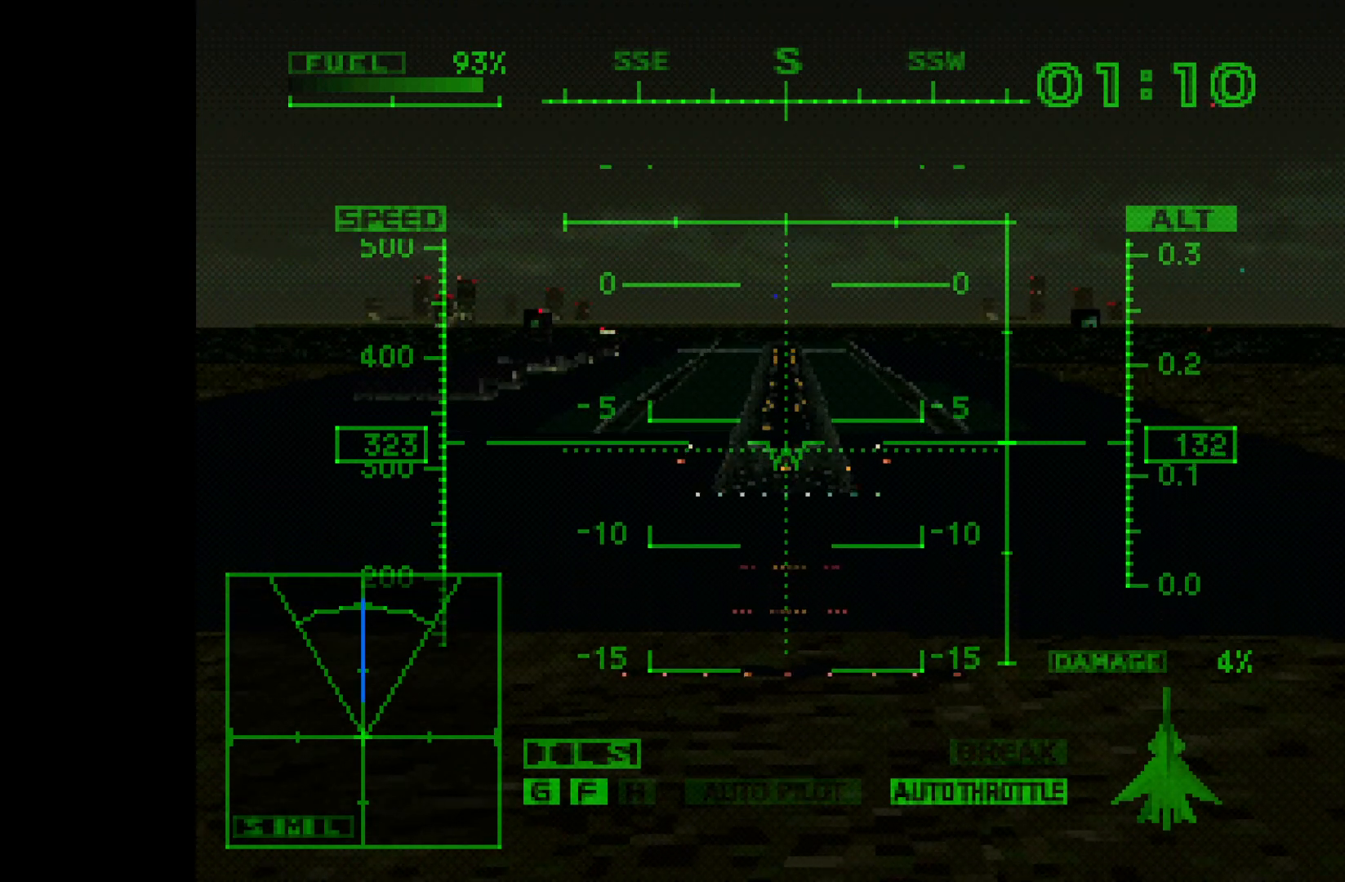
{"buttons": ["R1"], "left_stick": "center", "events": []}
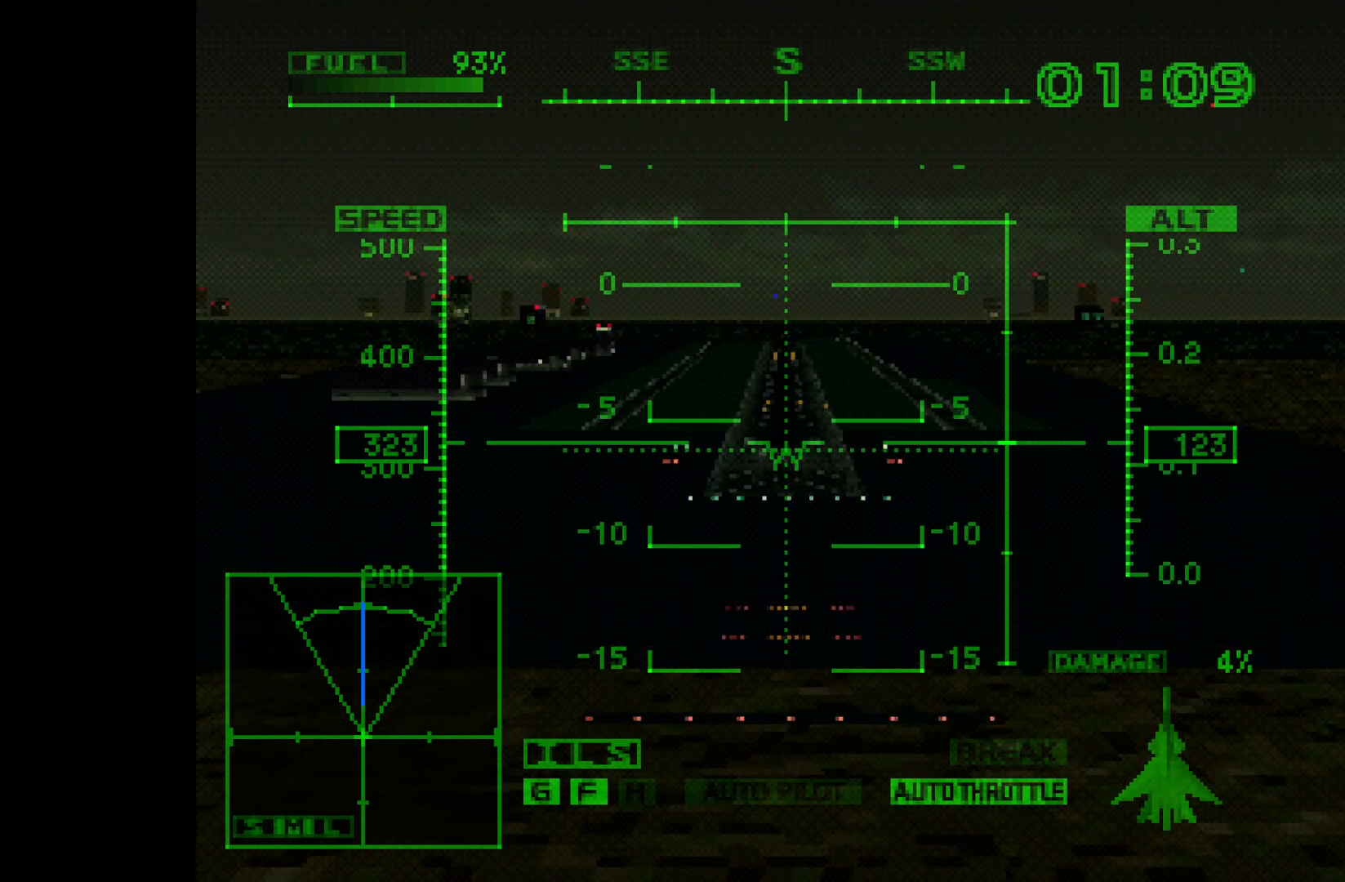
{"buttons": ["R1"], "left_stick": "center", "events": []}
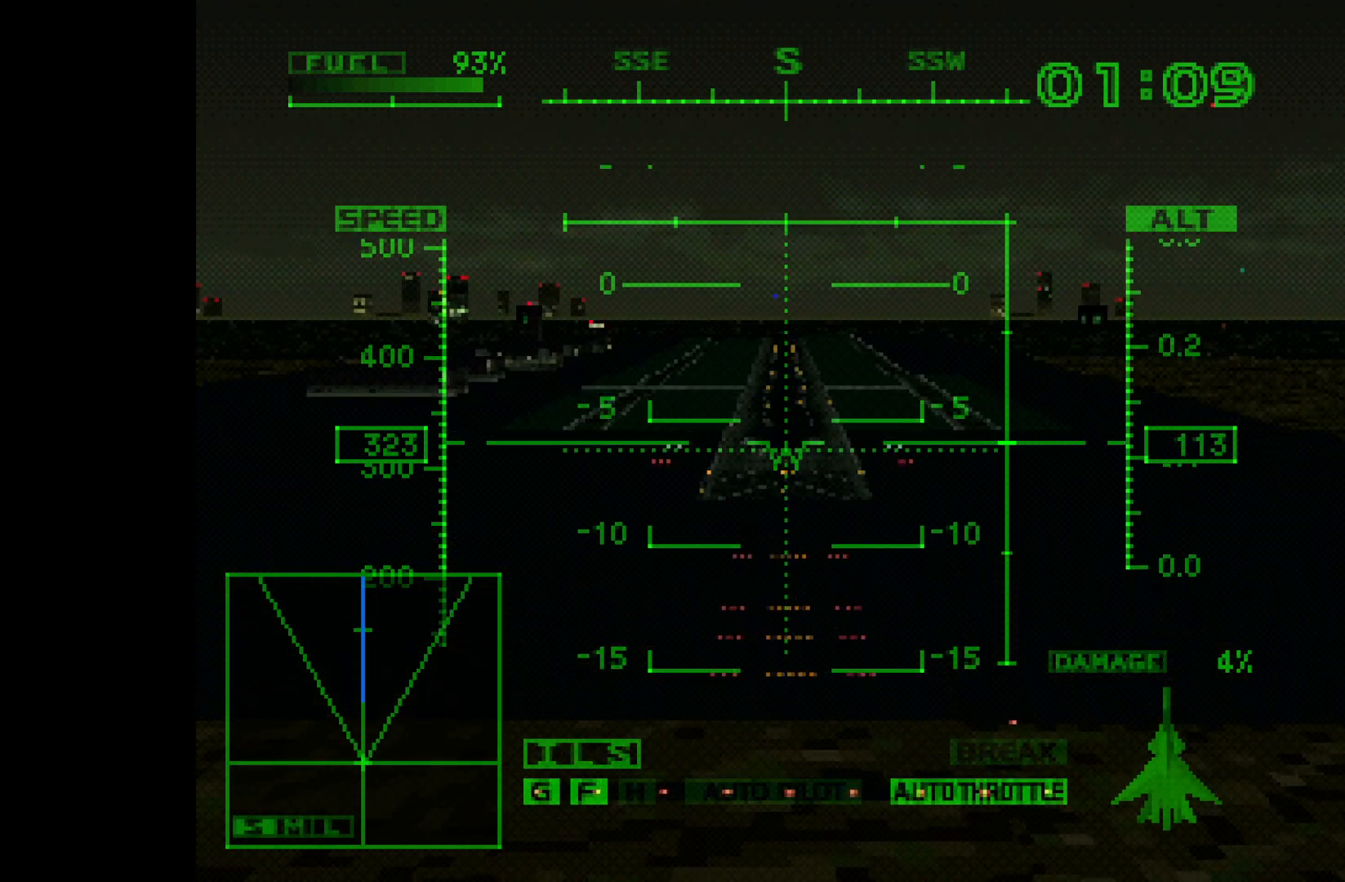
{"buttons": ["R1"], "left_stick": "center", "events": []}
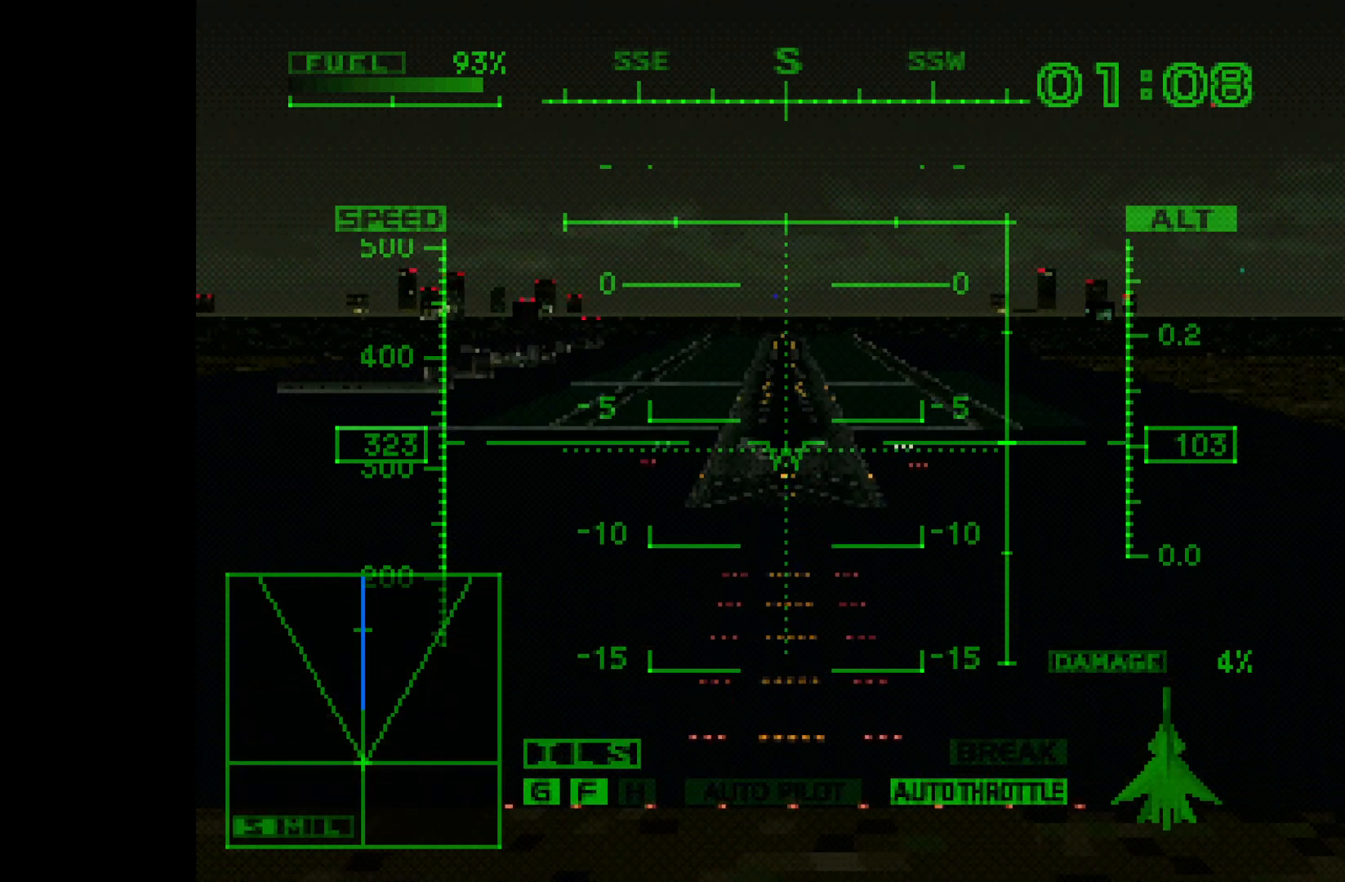
{"buttons": ["R1"], "left_stick": "center", "events": []}
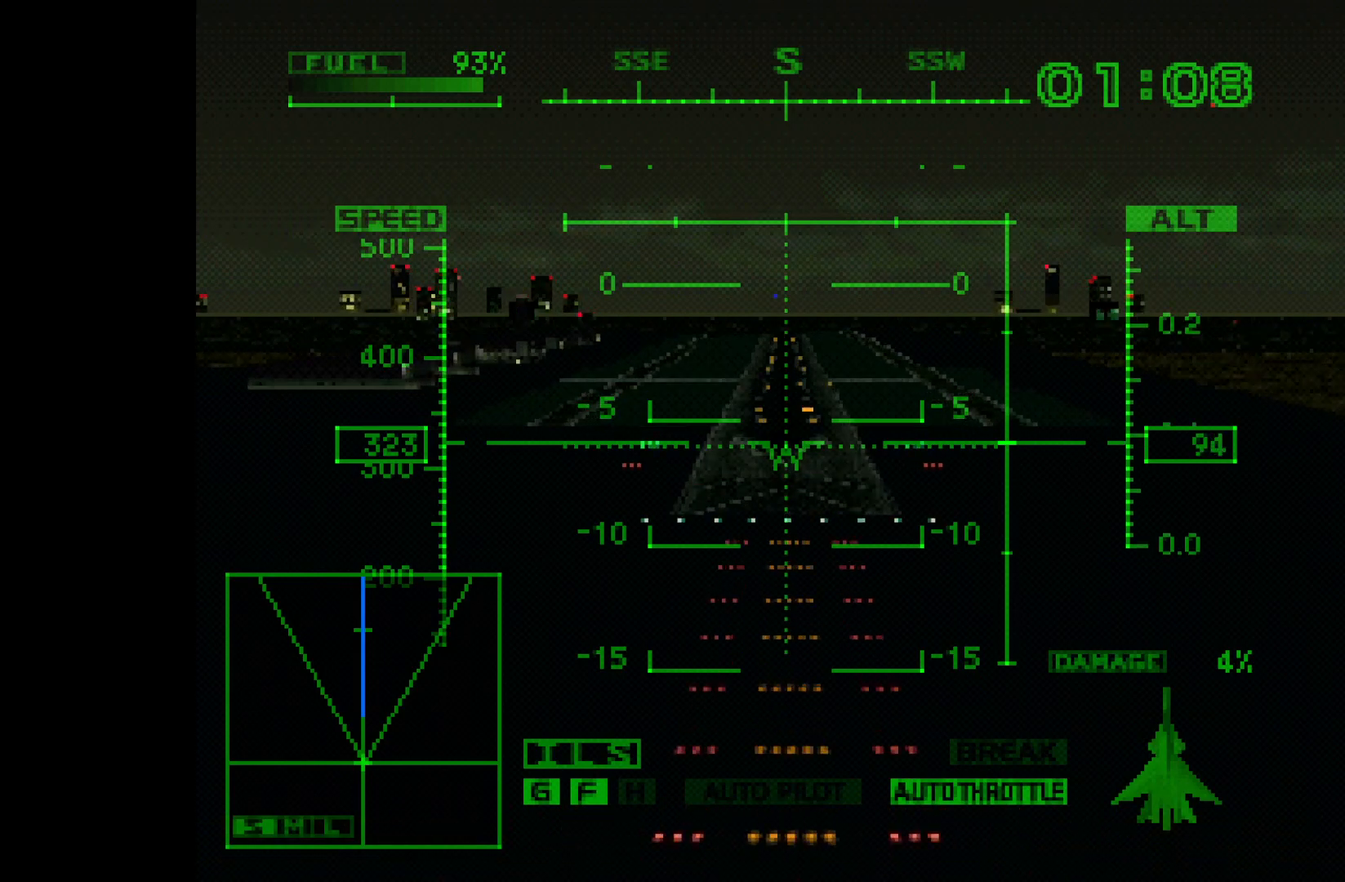
{"buttons": ["R1"], "left_stick": "center", "events": []}
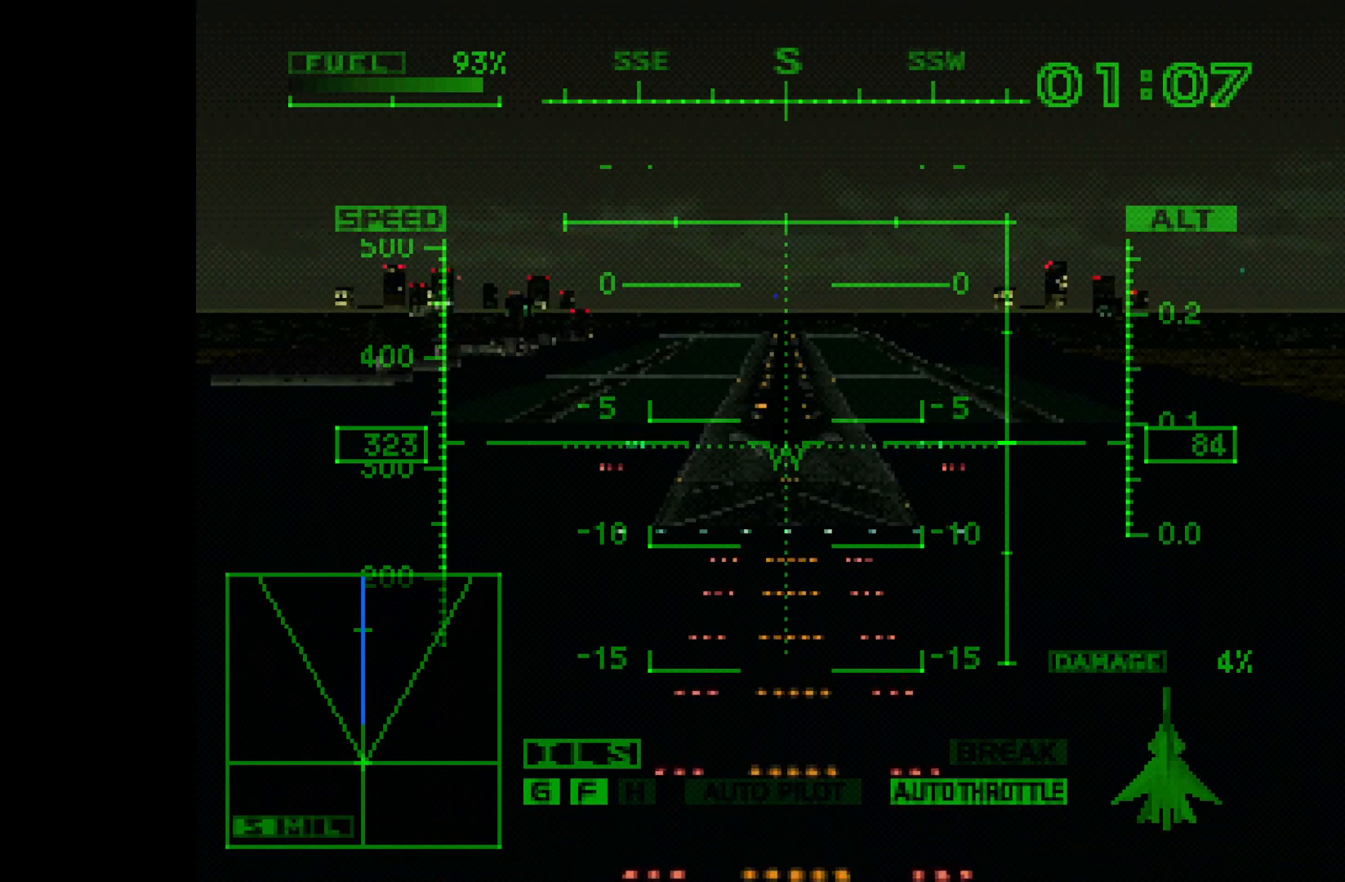
{"buttons": ["R1"], "left_stick": "center", "events": [[217, "left_stick", "down"], [283, "left_stick", "center"]]}
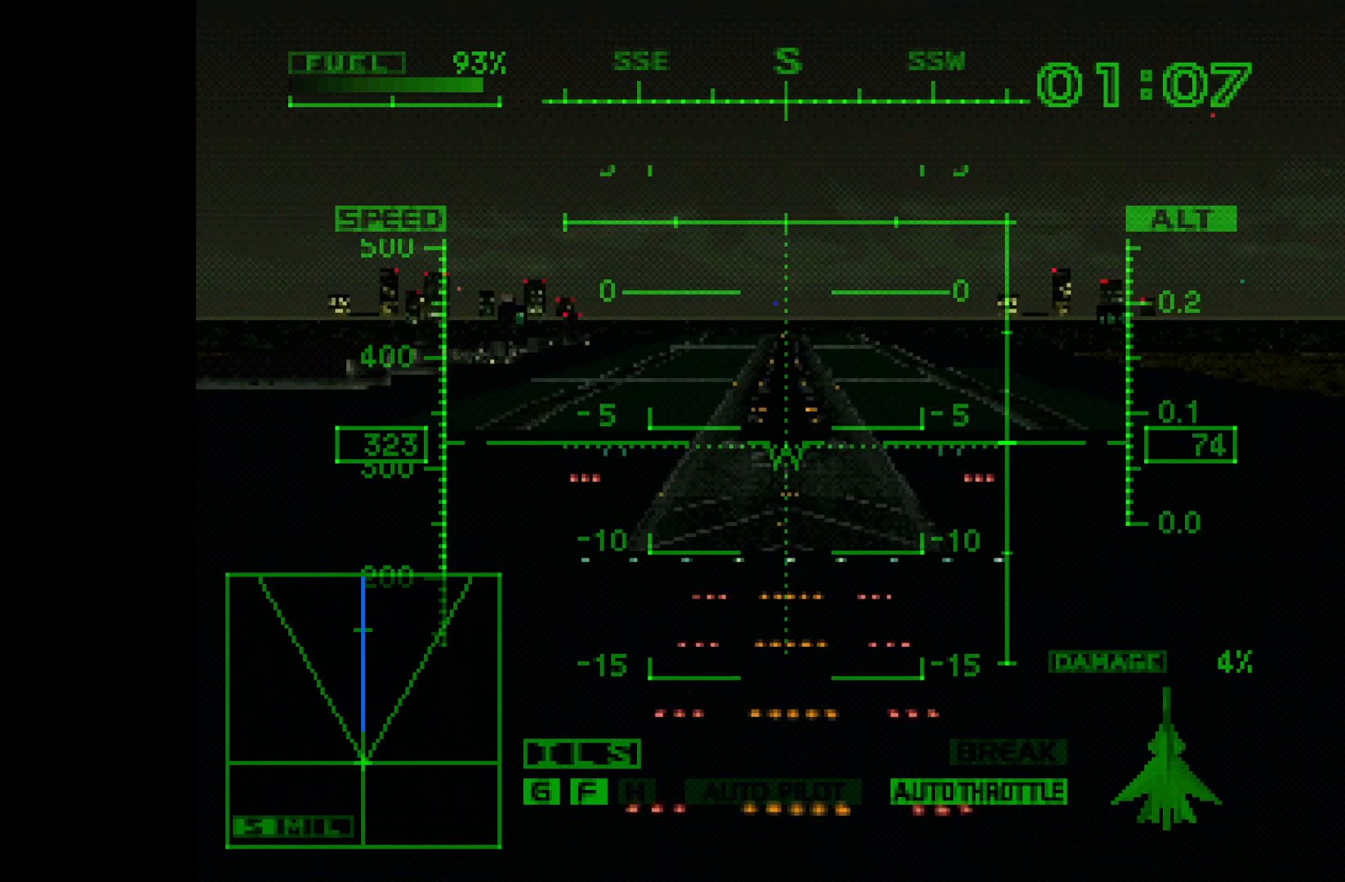
{"buttons": ["R1"], "left_stick": "center", "events": [[317, "left_stick", "down"], [383, "left_stick", "center"]]}
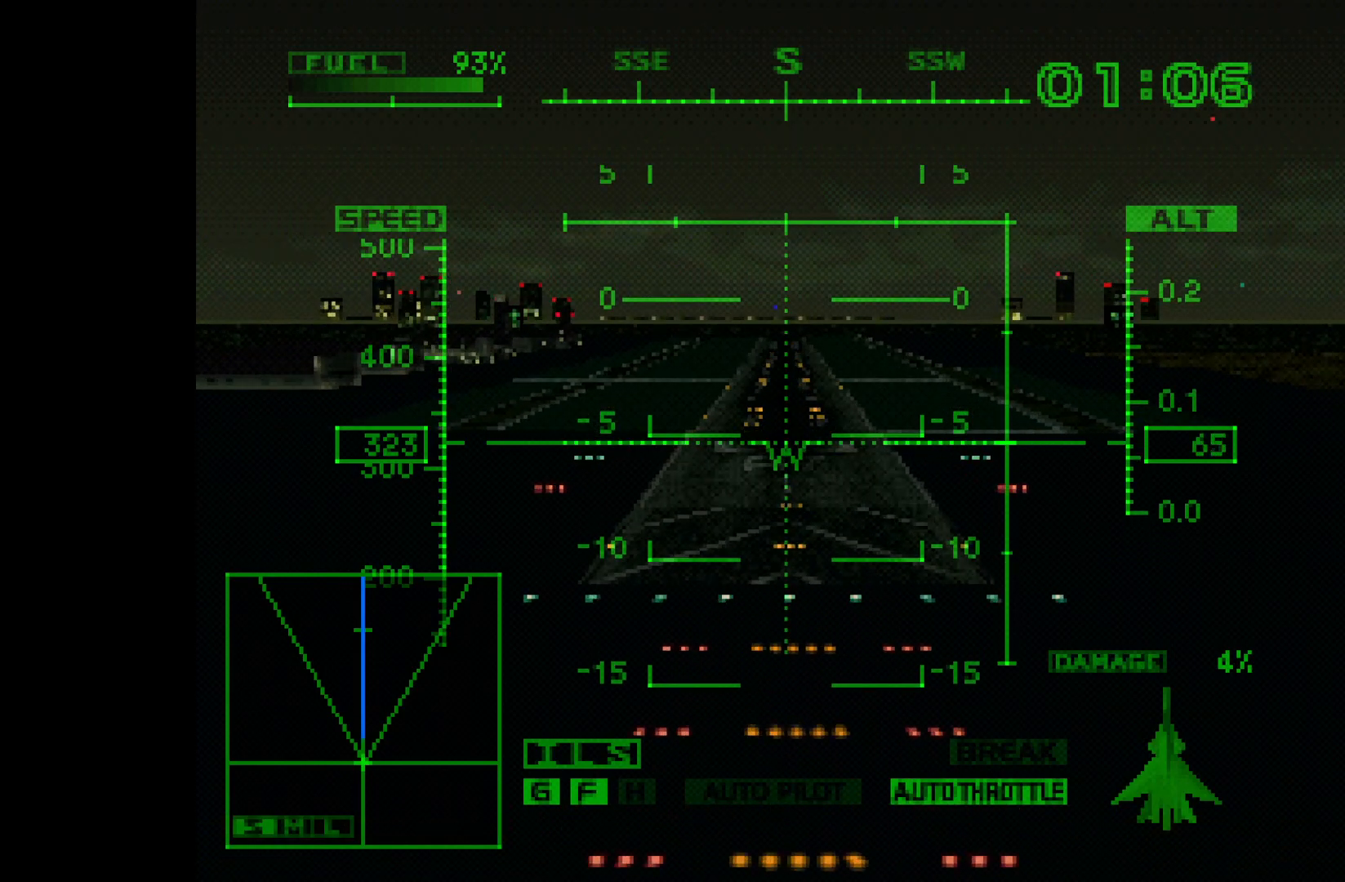
{"buttons": ["R1"], "left_stick": "center", "events": [[200, "left_stick", "down"], [300, "left_stick", "center"]]}
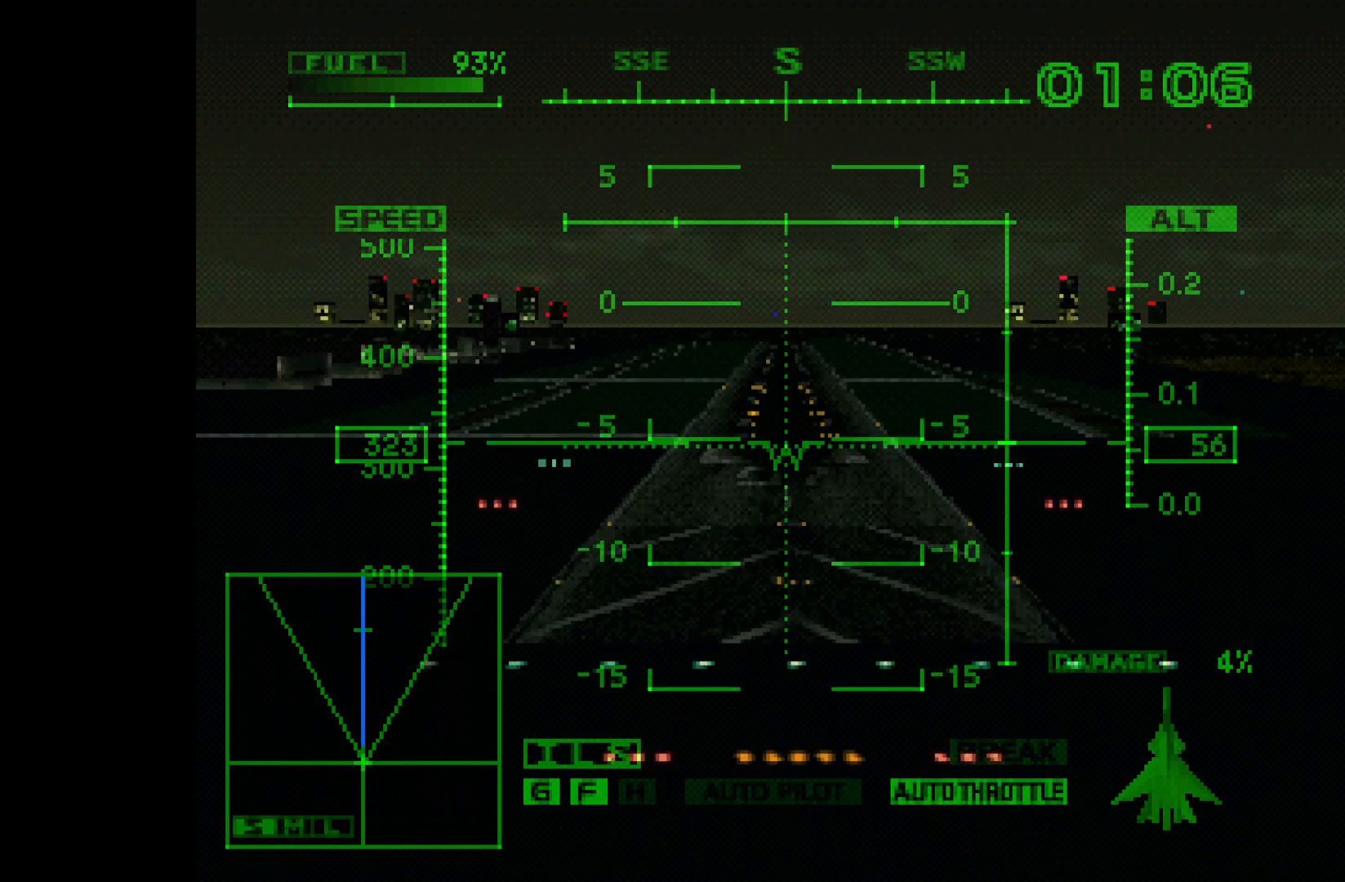
{"buttons": ["R1"], "left_stick": "center", "events": [[167, "left_stick", "down"], [317, "left_stick", "center"]]}
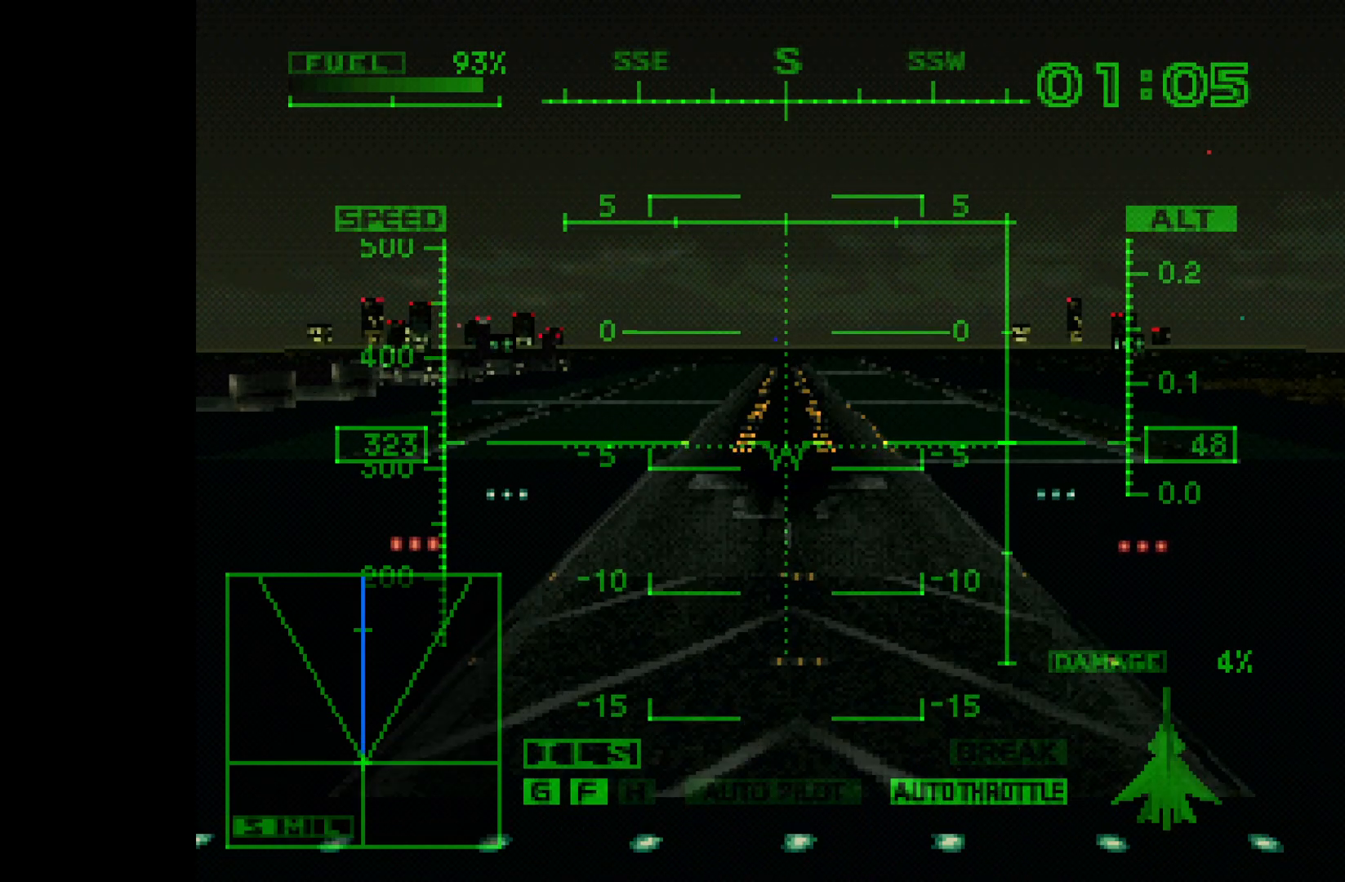
{"buttons": ["R1"], "left_stick": "up", "events": [[500, "left_stick", "up"]]}
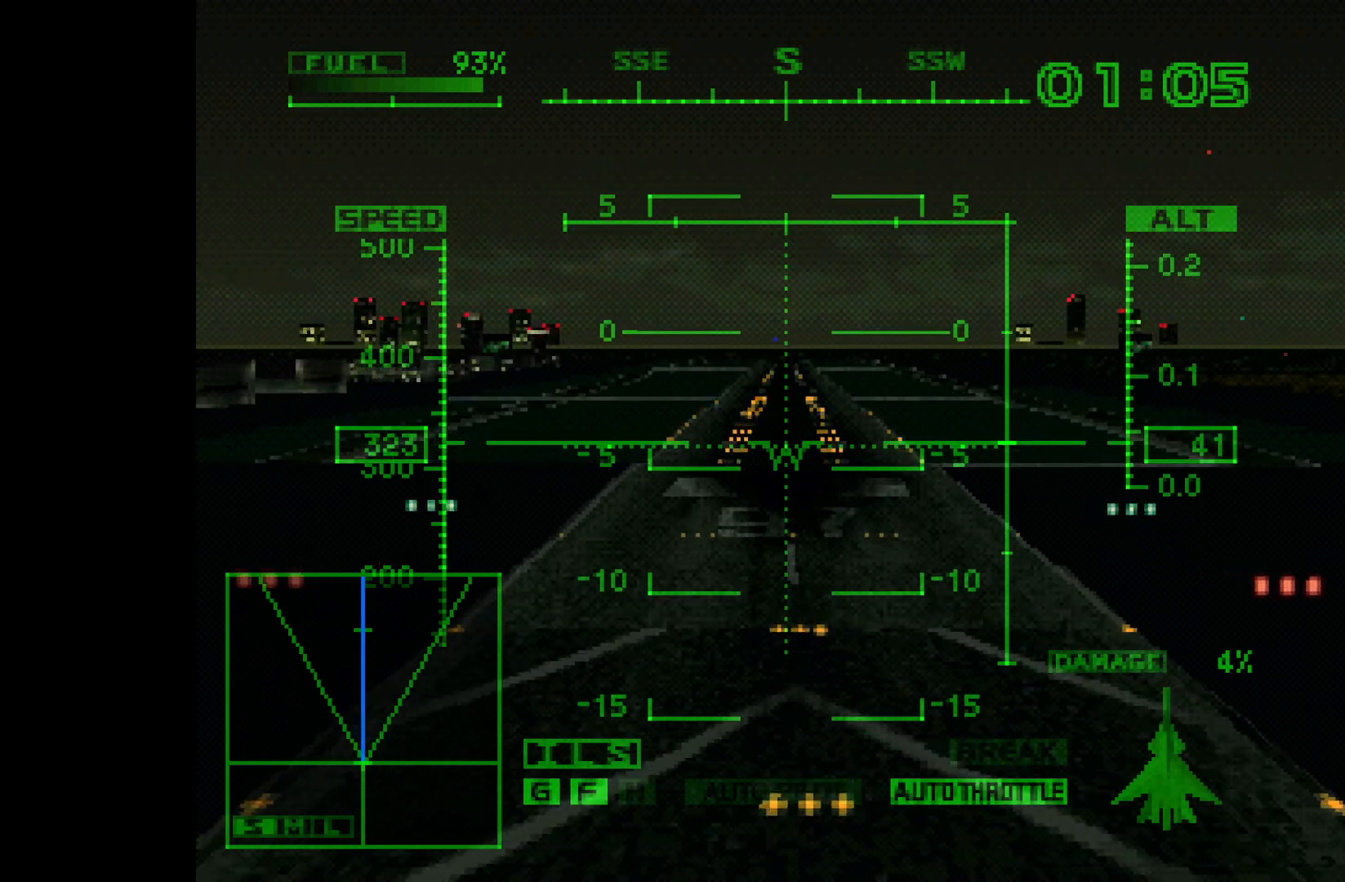
{"buttons": ["R1"], "left_stick": "center", "events": [[150, "left_stick", "center"]]}
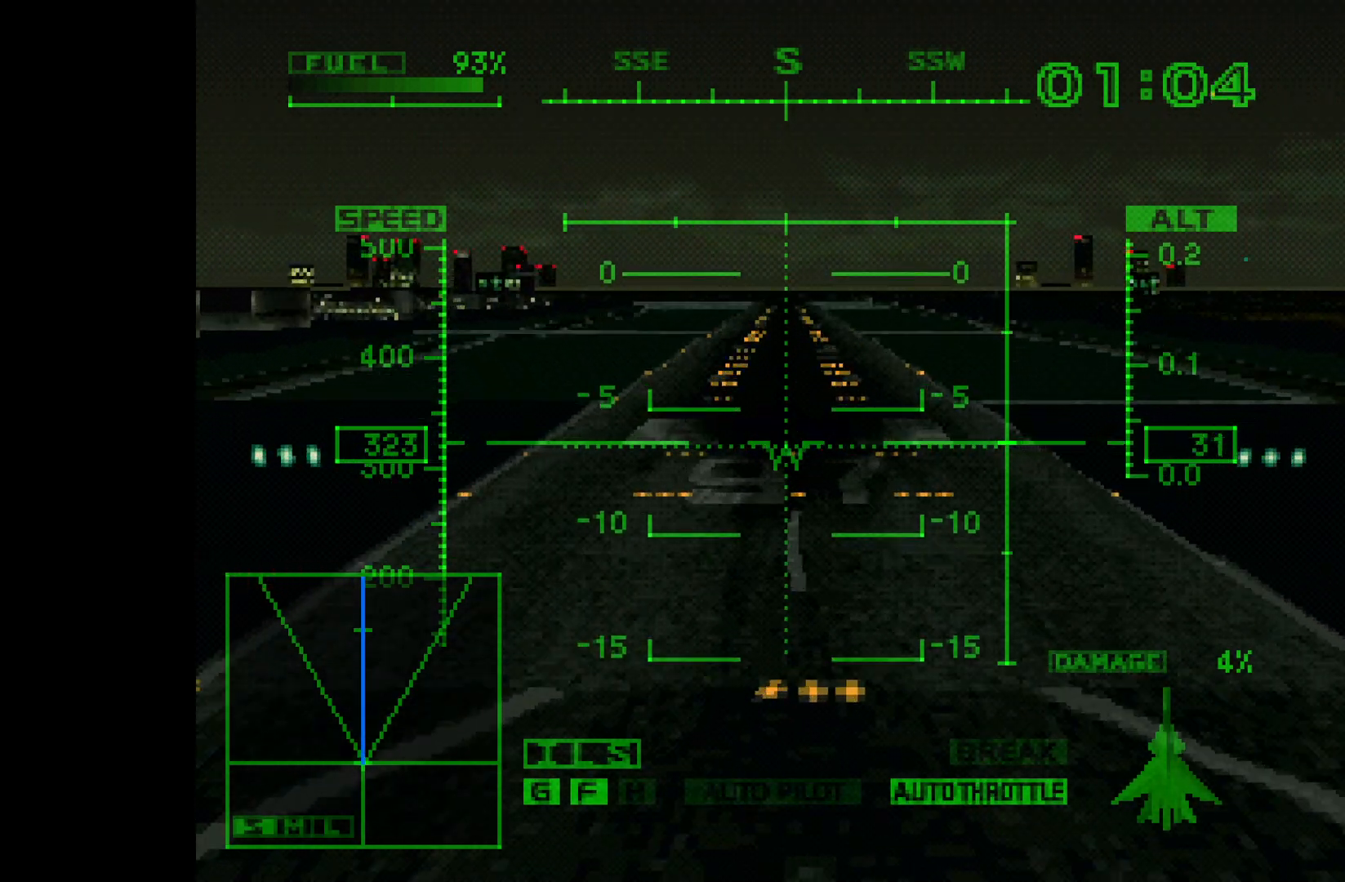
{"buttons": ["R1"], "left_stick": "down", "events": [[33, "left_stick", "down"], [167, "left_stick", "center"], [500, "left_stick", "down"]]}
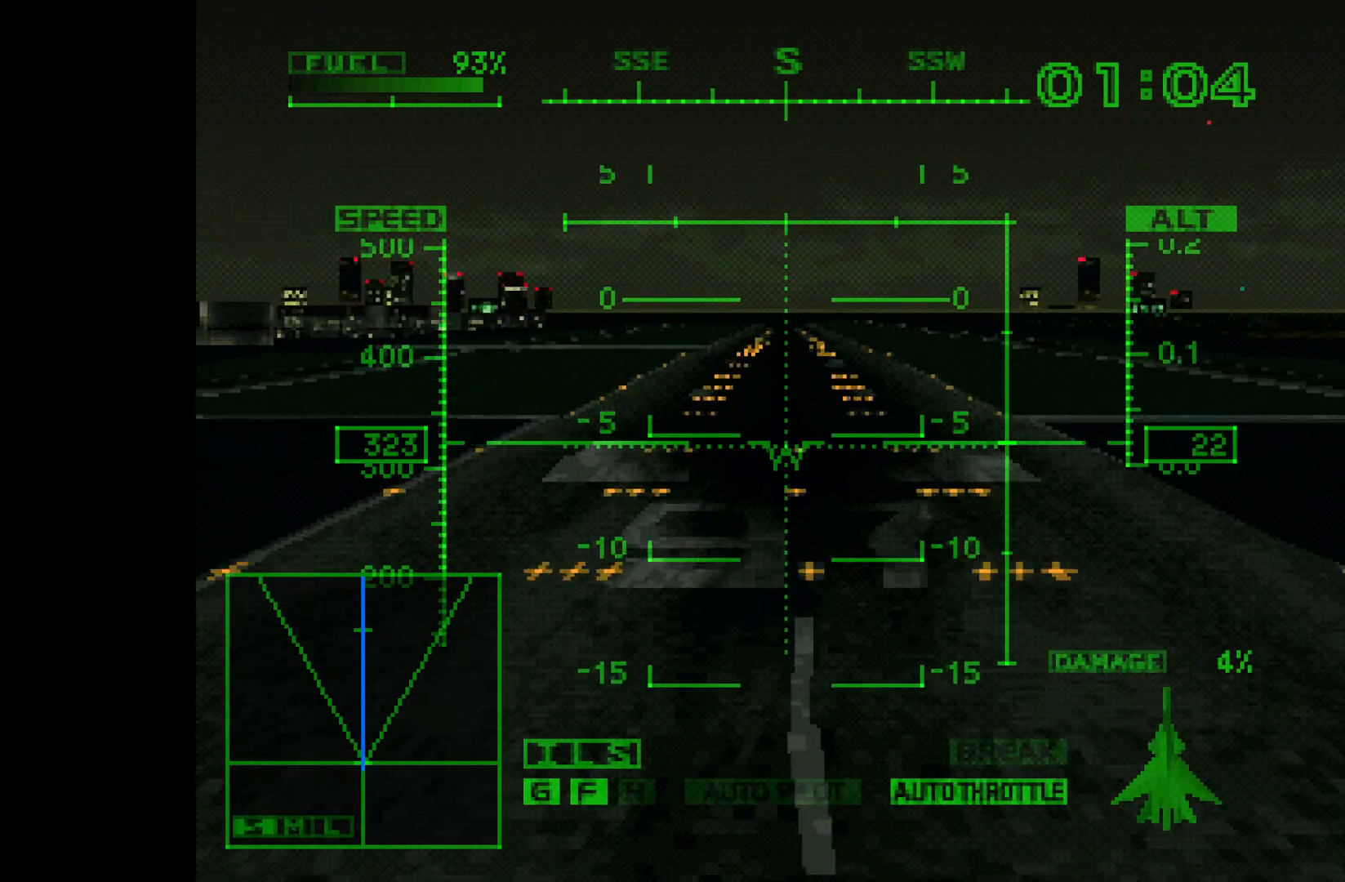
{"buttons": ["R1"], "left_stick": "down", "events": [[183, "left_stick", "center"], [500, "left_stick", "down"]]}
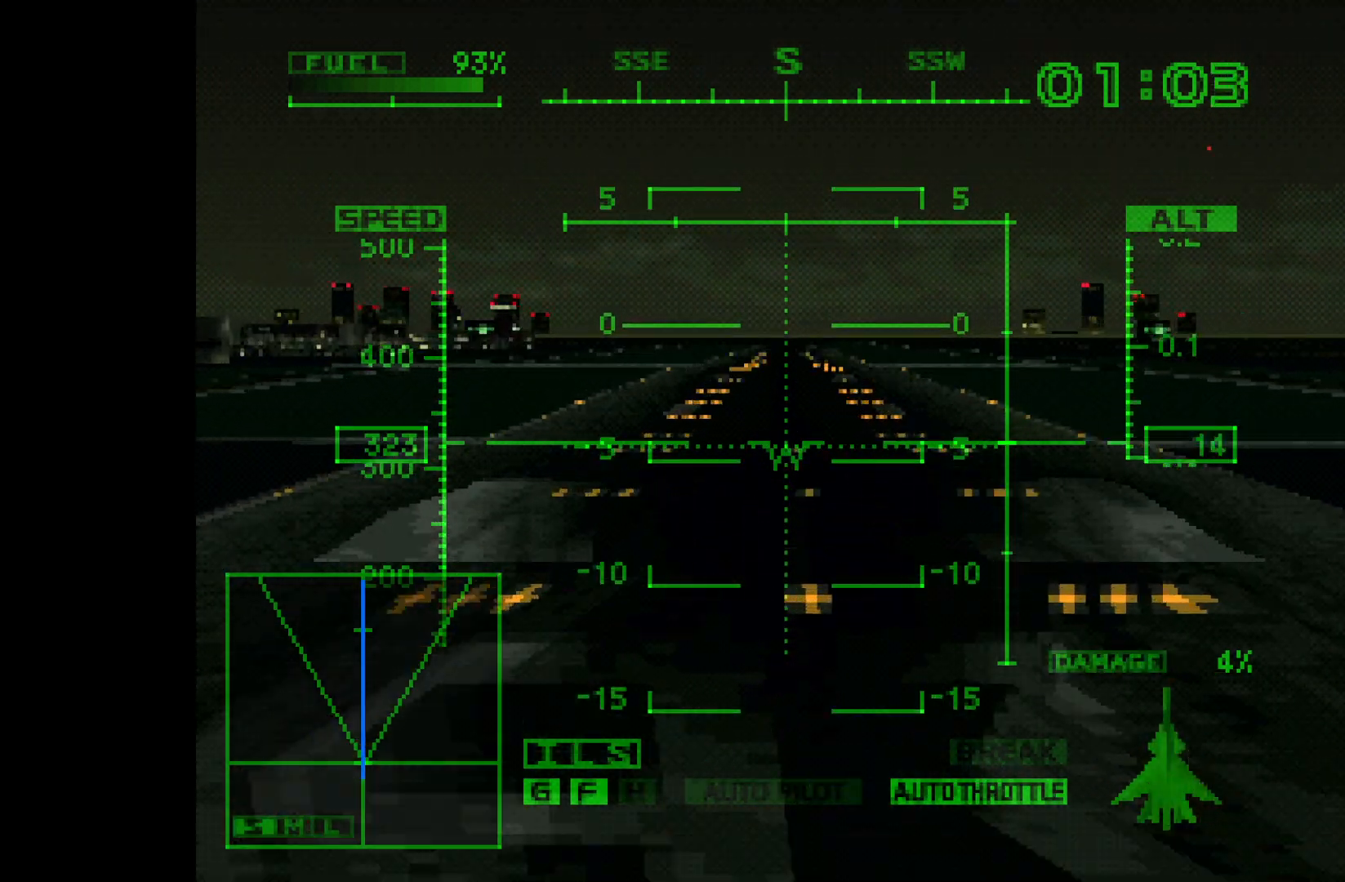
{"buttons": [], "left_stick": "center", "events": [[117, "left_stick", "center"], [233, "left_stick", "down"], [367, "left_stick", "center"], [417, "R1", "up"]]}
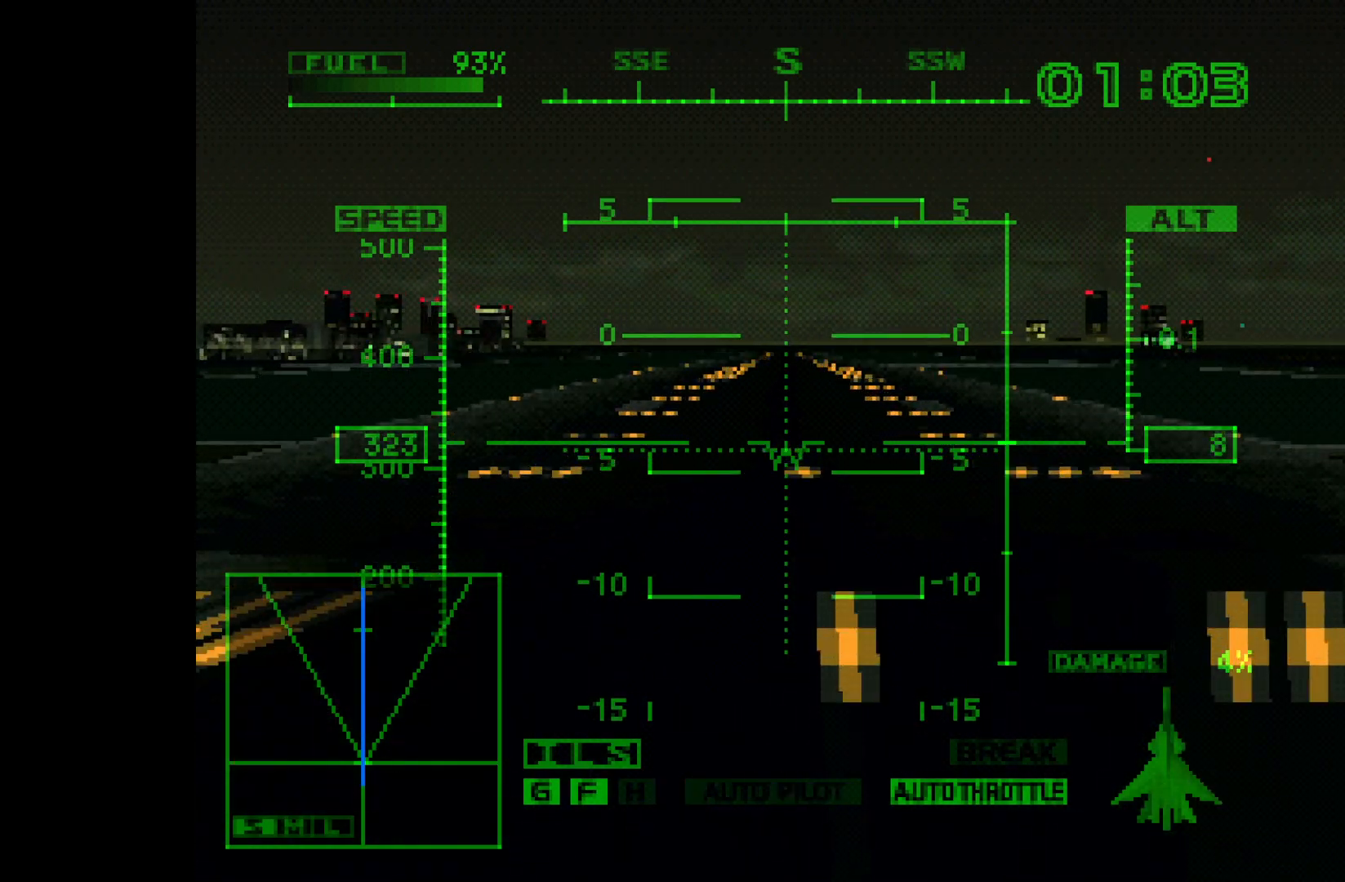
{"buttons": ["L1"], "left_stick": "center", "events": [[150, "L1", "down"]]}
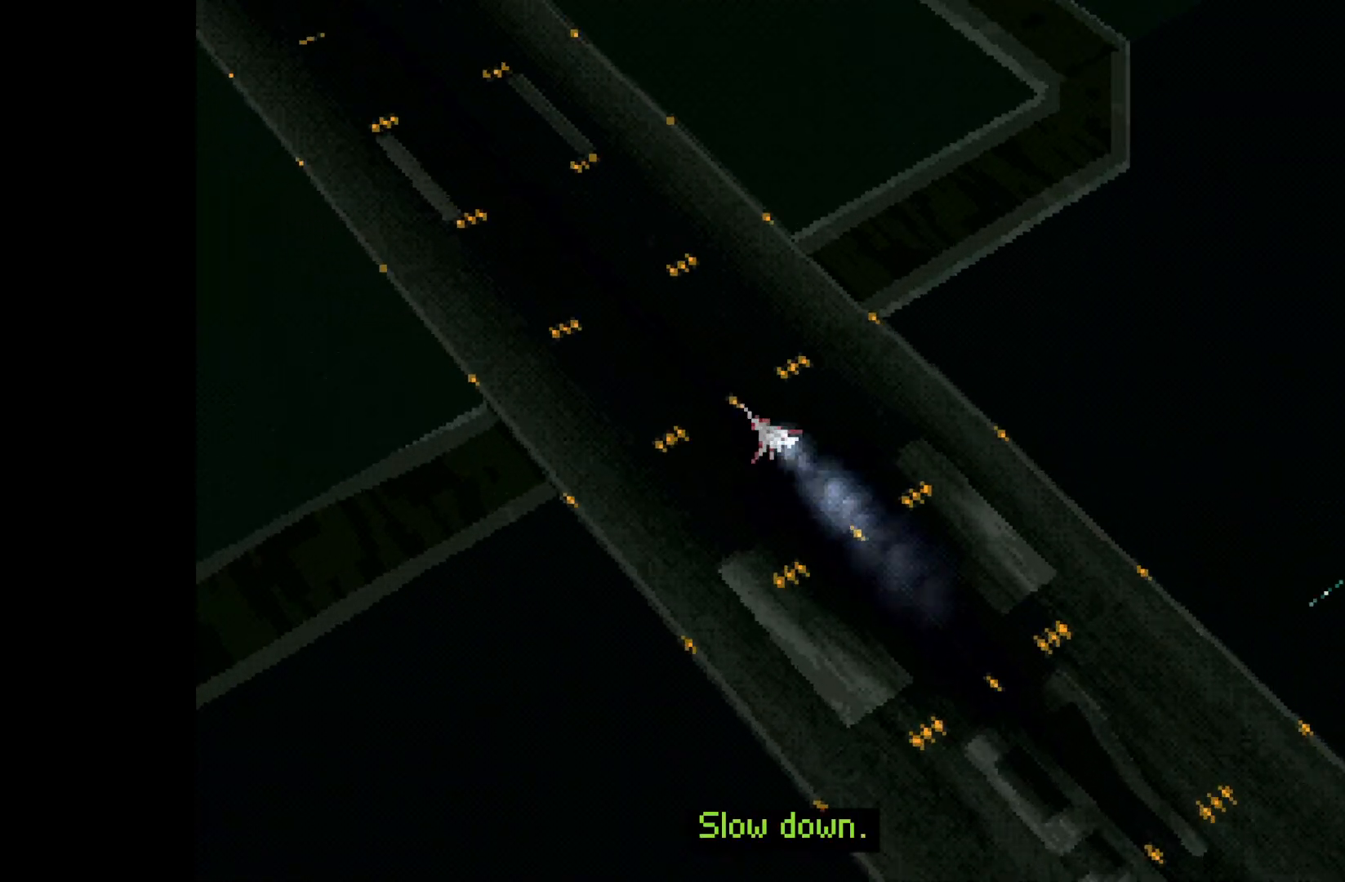
{"buttons": ["L1"], "left_stick": "center", "events": []}
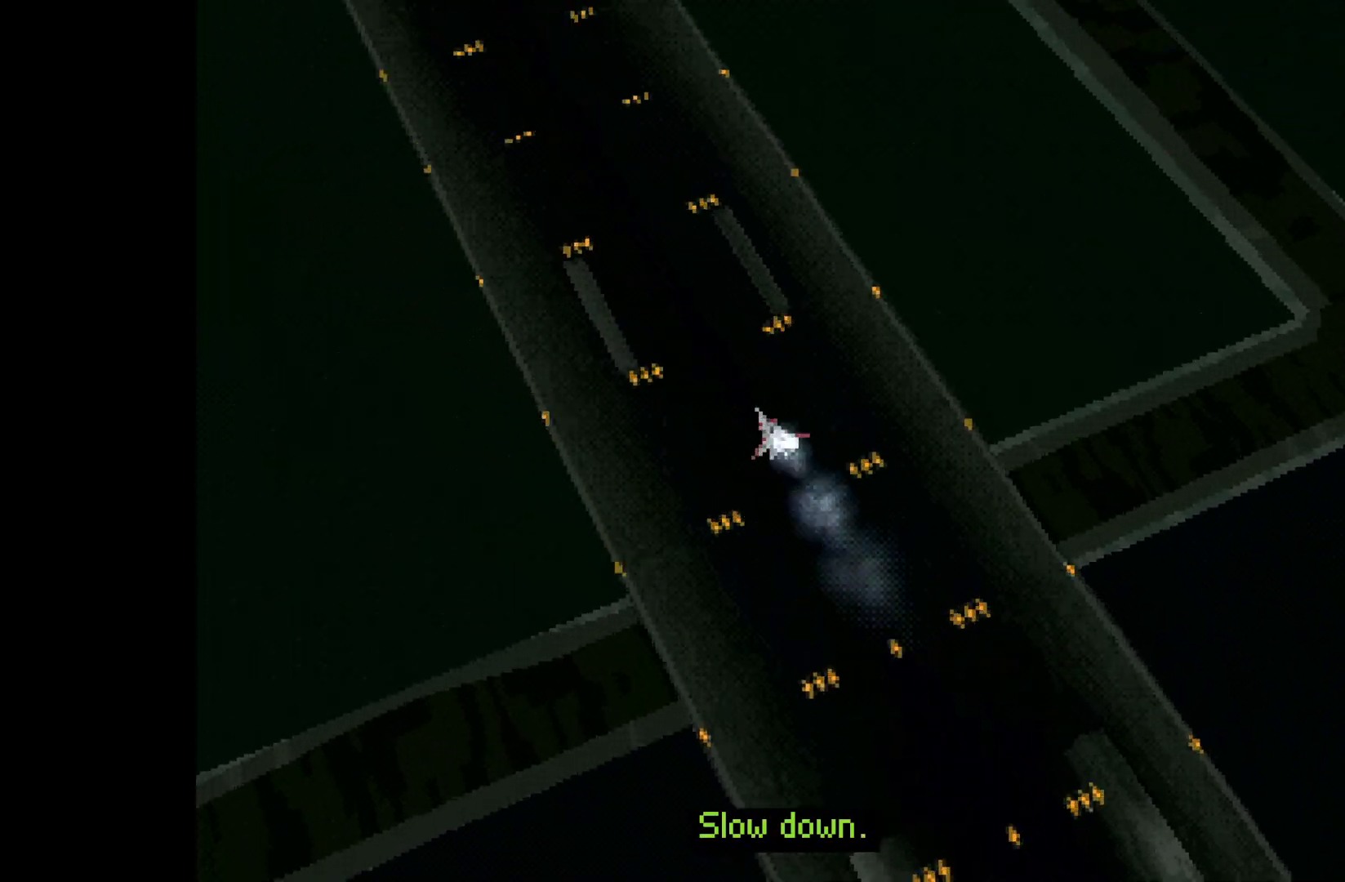
{"buttons": ["L1", "R2"], "left_stick": "center", "events": [[500, "R2", "down"]]}
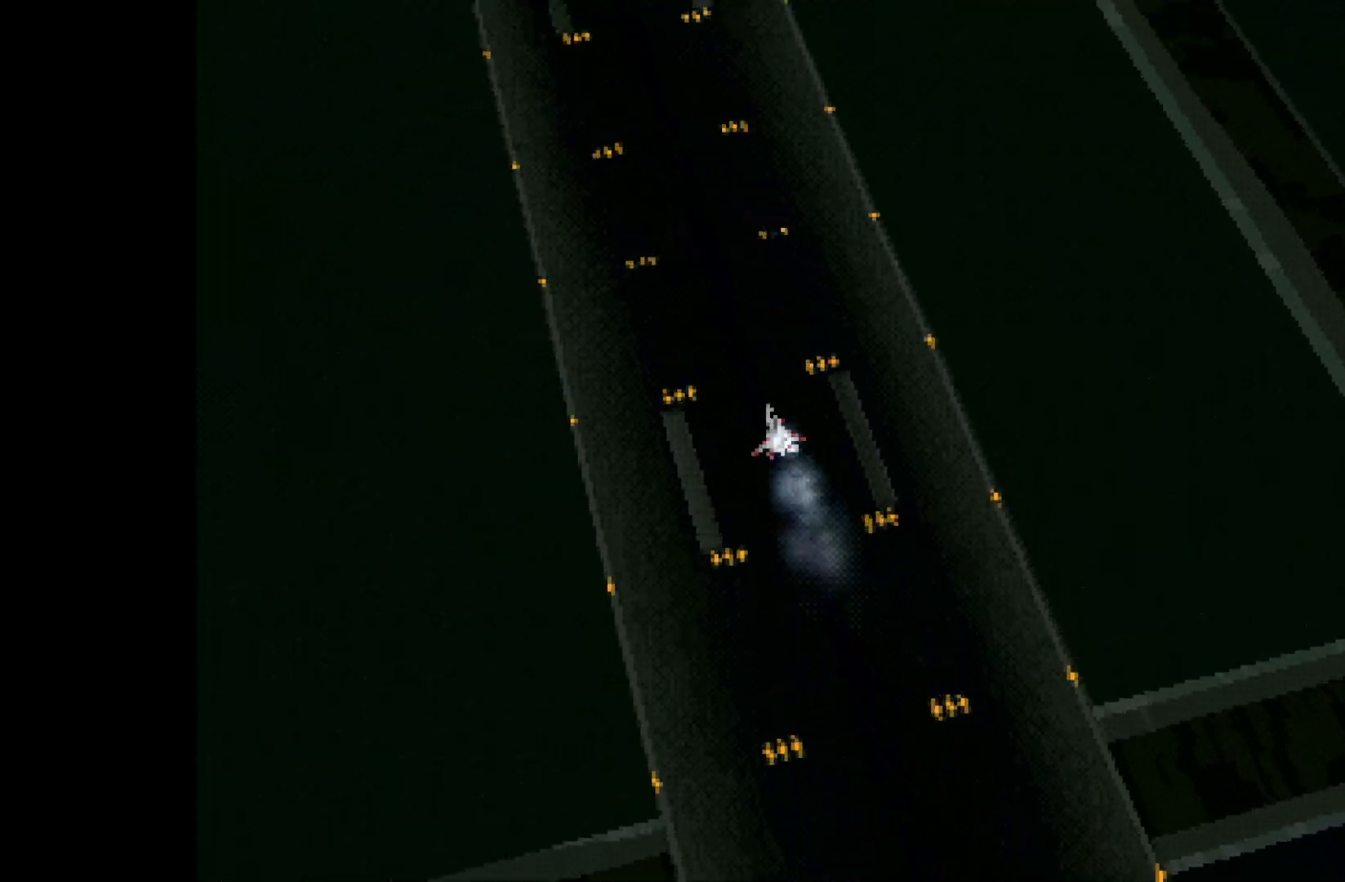
{"buttons": ["L1", "R2"], "left_stick": "center", "events": []}
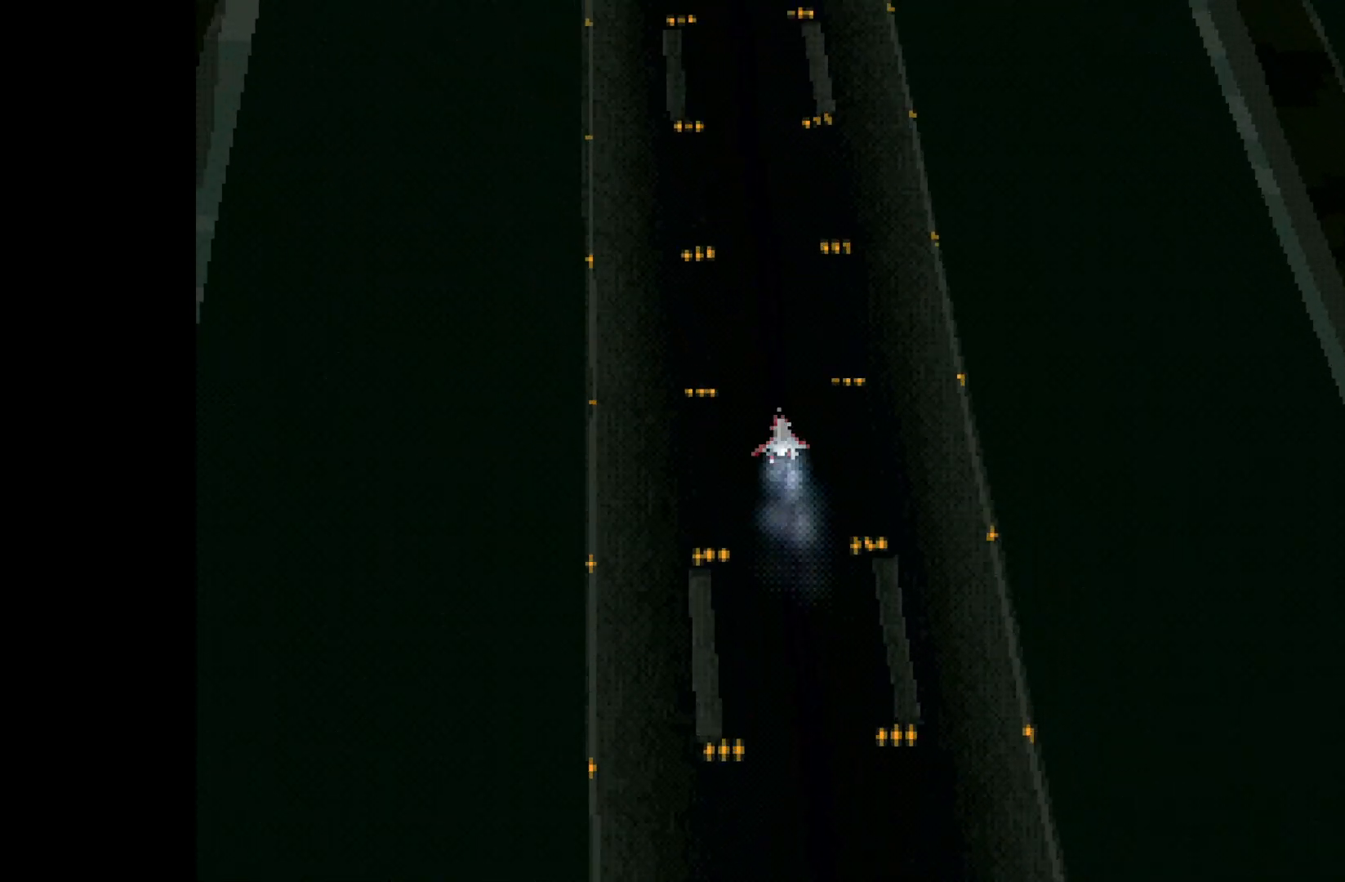
{"buttons": ["L1", "R2"], "left_stick": "center", "events": []}
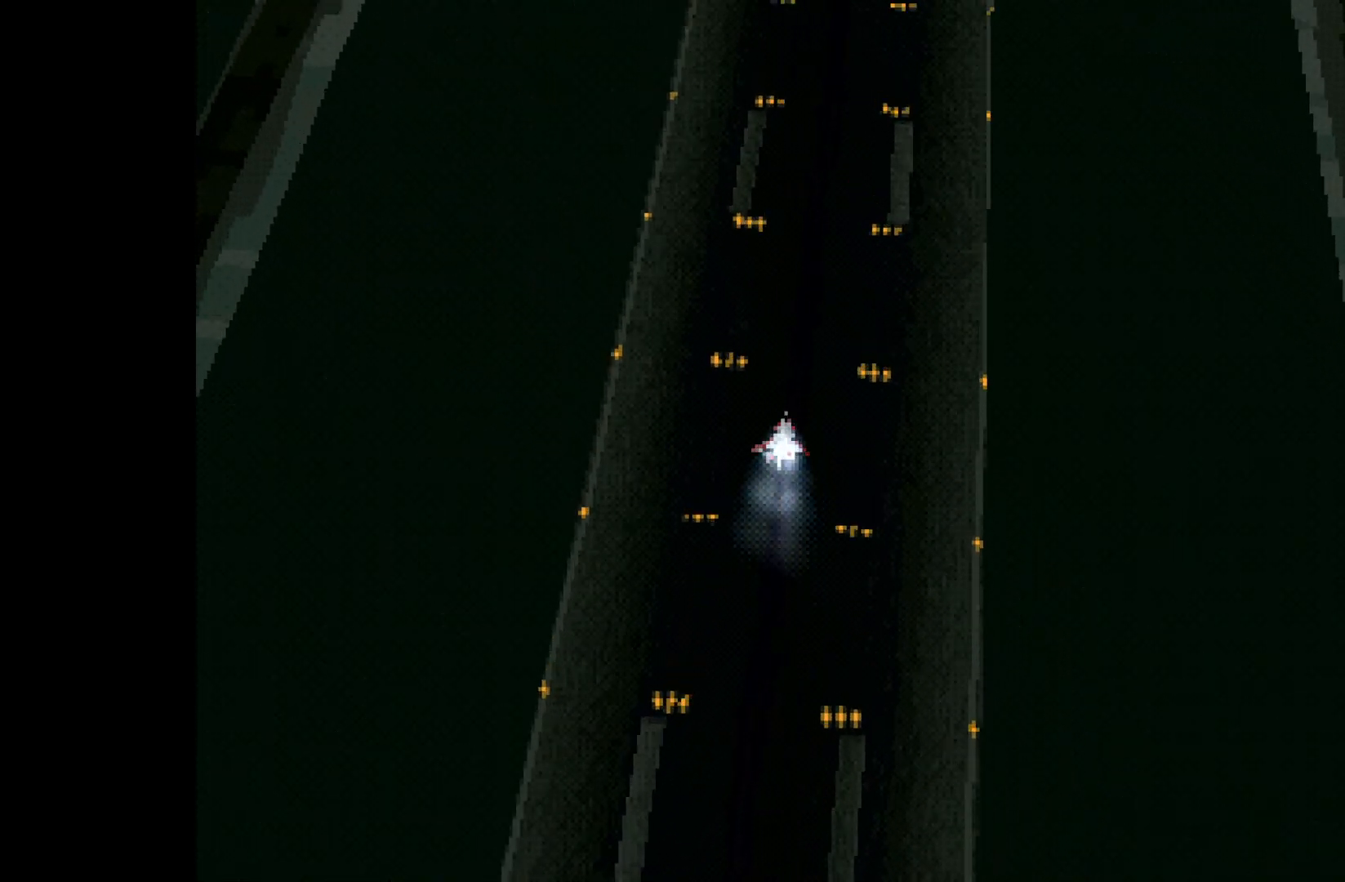
{"buttons": ["L1"], "left_stick": "center", "events": [[367, "R2", "up"]]}
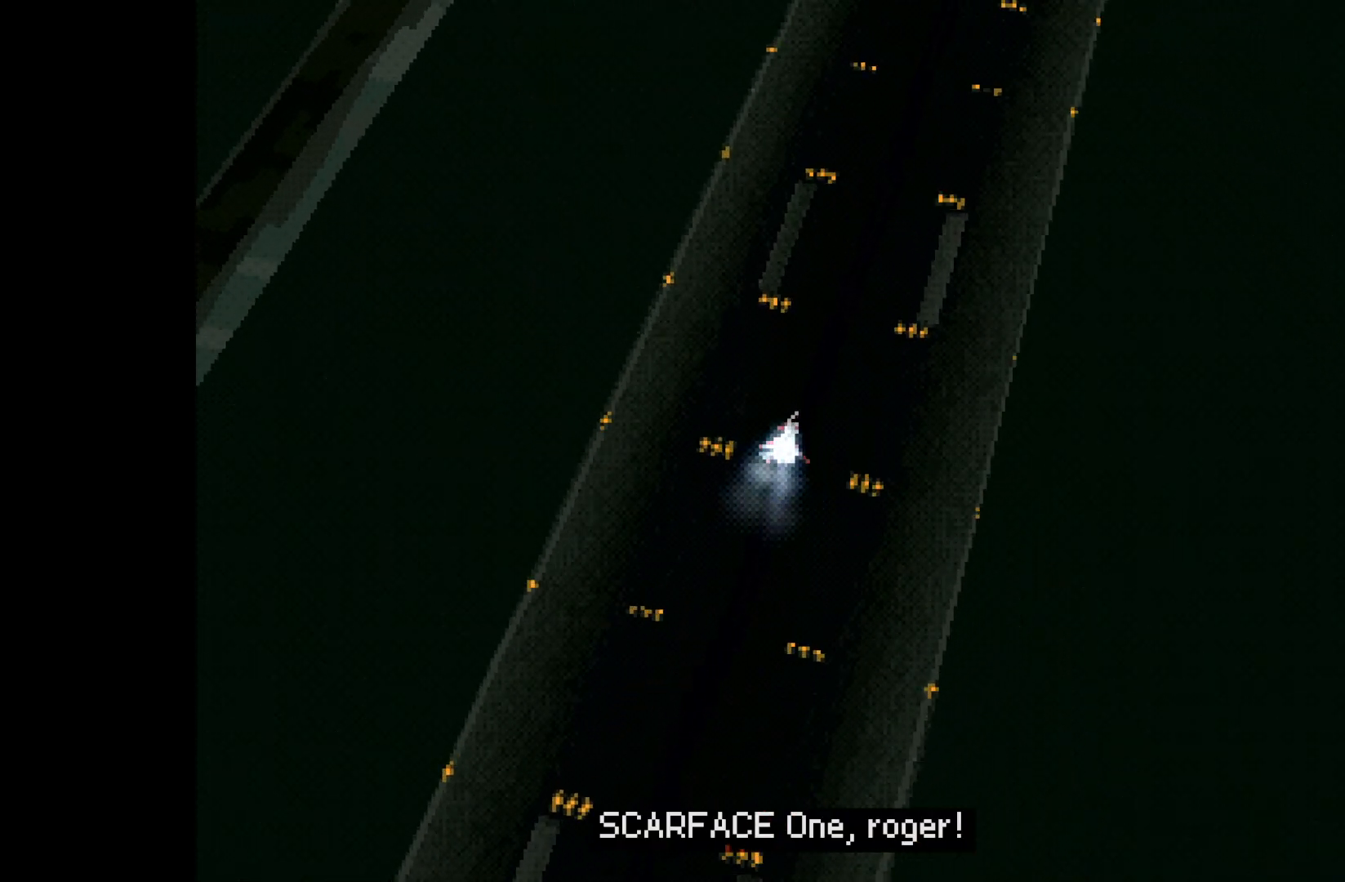
{"buttons": ["L1"], "left_stick": "center", "events": []}
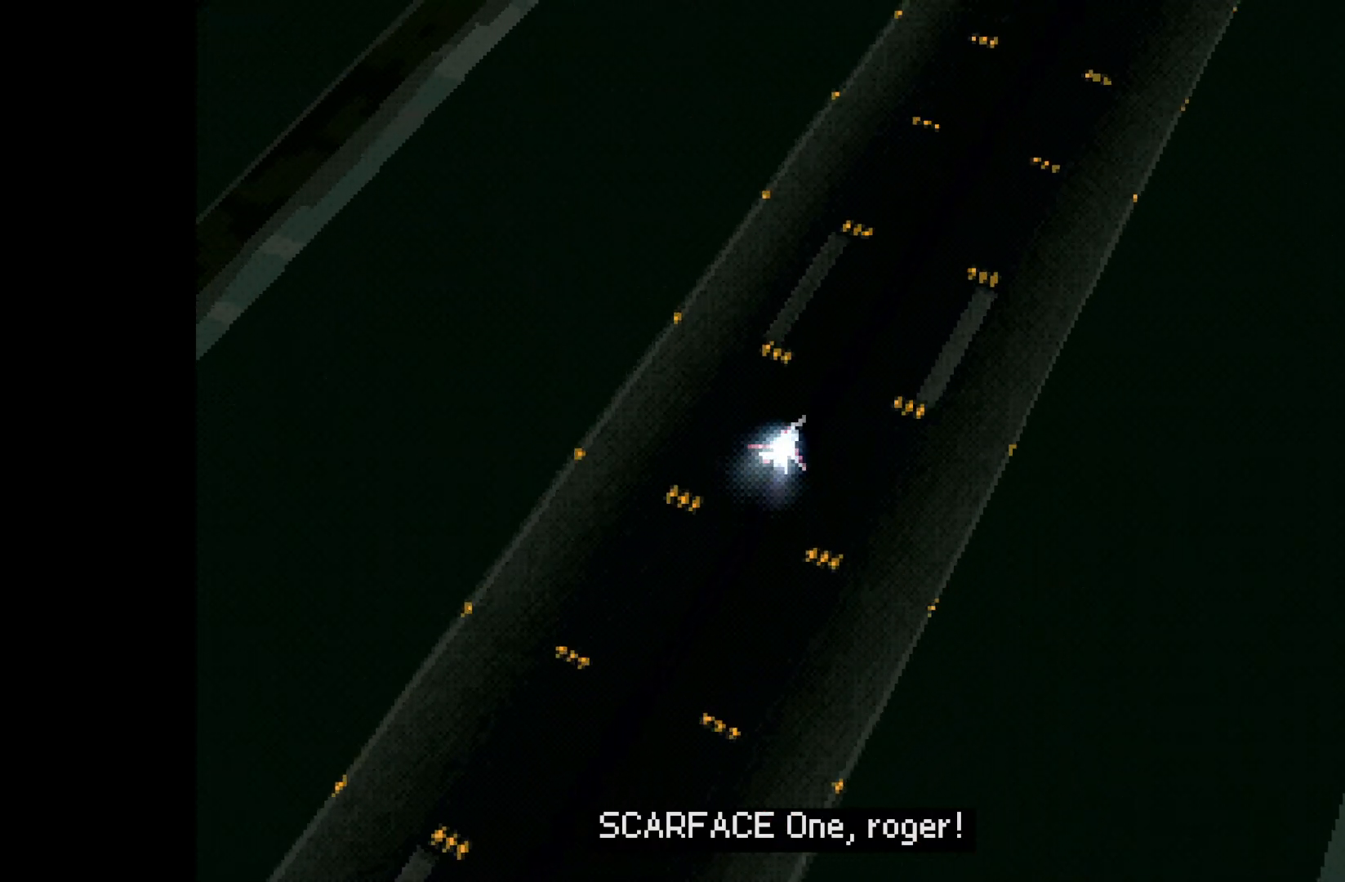
{"buttons": ["L1"], "left_stick": "center", "events": []}
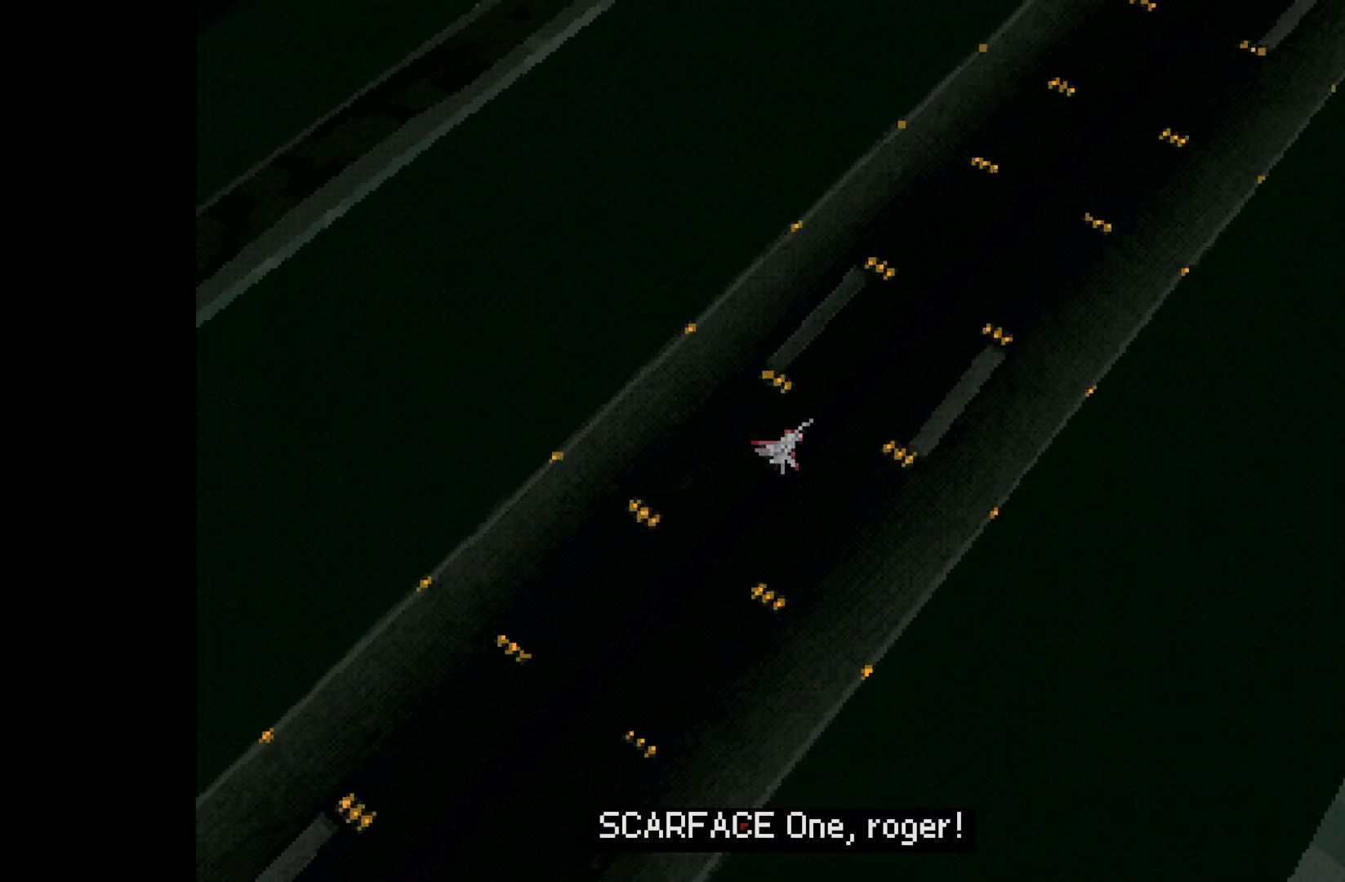
{"buttons": ["L1"], "left_stick": "center", "events": []}
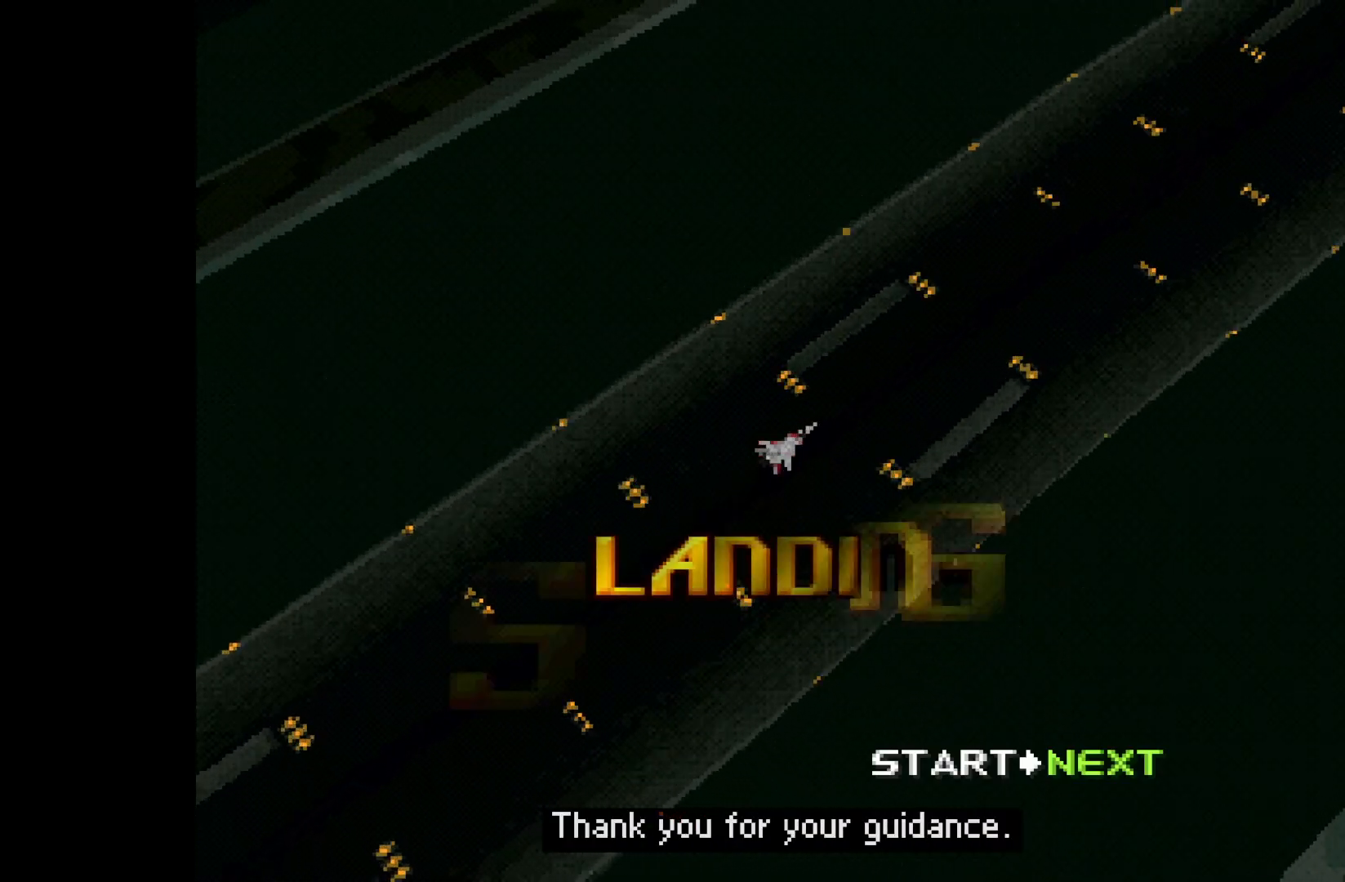
{"buttons": [], "left_stick": "center", "events": [[133, "L1", "up"], [183, "START", "down"], [317, "START", "up"]]}